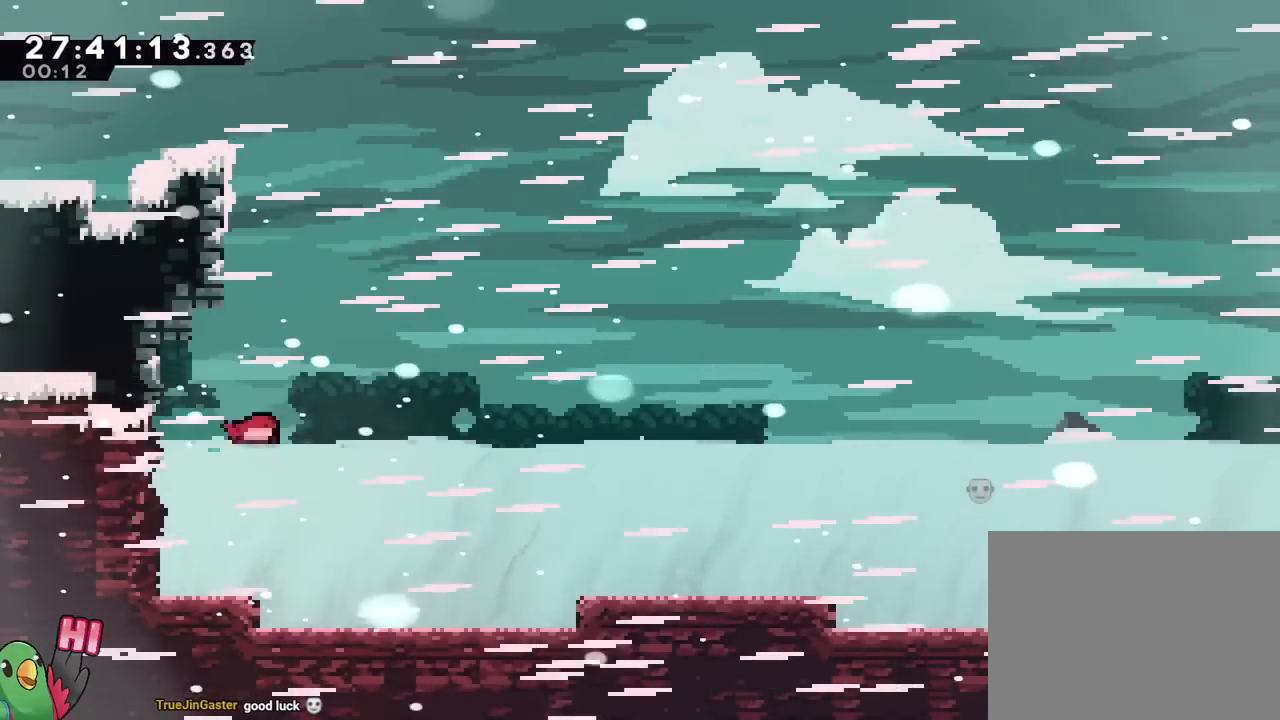
Gameplay with a controller (Nintendo layout); each line is a JSON object with the inputs held at the frame after it. "events" lists button and stick changes between this image and that frame as [ms after this image, input, new state], when the widget could be followed in between. Not read: HOME L3 R3 SELECT.
{"buttons": [], "left_stick": "right", "right_stick": "center", "events": [[33, "Y", "up"], [100, "Y", "down"], [250, "Y", "up"], [350, "Y", "down"], [467, "Y", "up"]]}
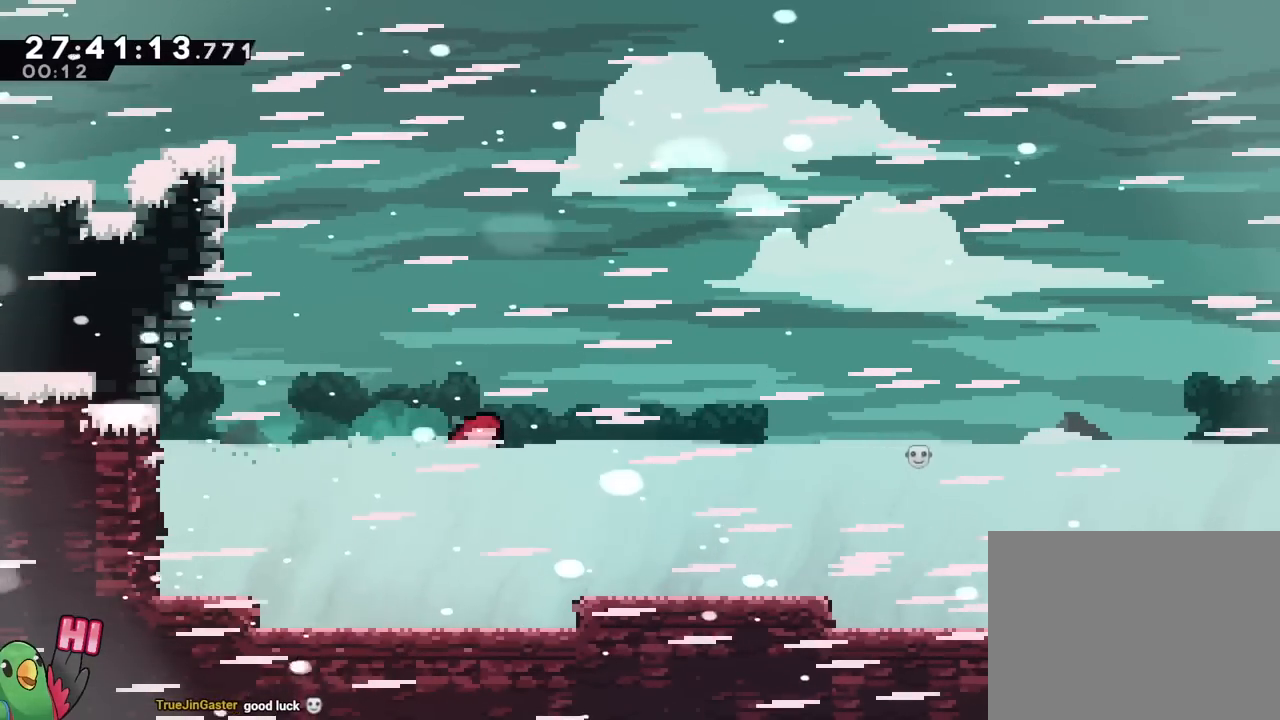
{"buttons": ["Y"], "left_stick": "right", "right_stick": "center", "events": [[84, "Y", "down"], [250, "Y", "up"], [384, "Y", "down"]]}
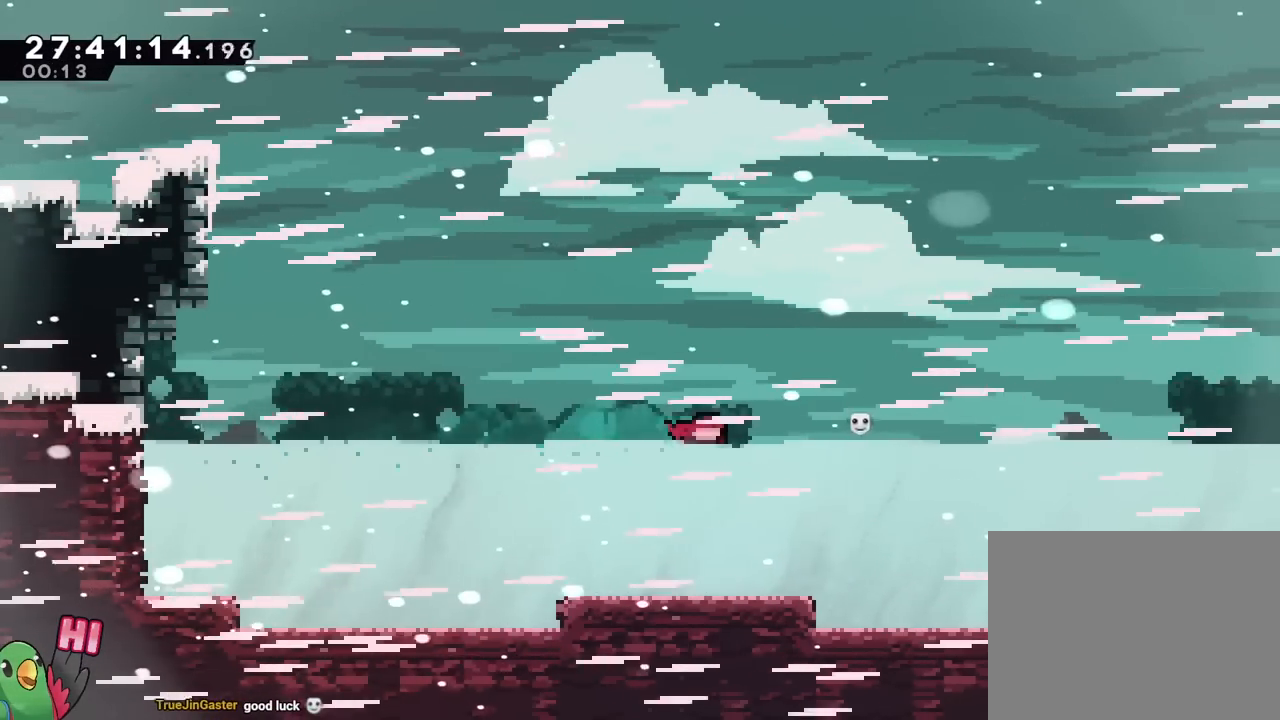
{"buttons": ["Y"], "left_stick": "right", "right_stick": "center", "events": [[16, "Y", "up"], [100, "Y", "down"], [267, "Y", "up"], [350, "R1", "down"], [383, "Y", "down"], [484, "R1", "up"]]}
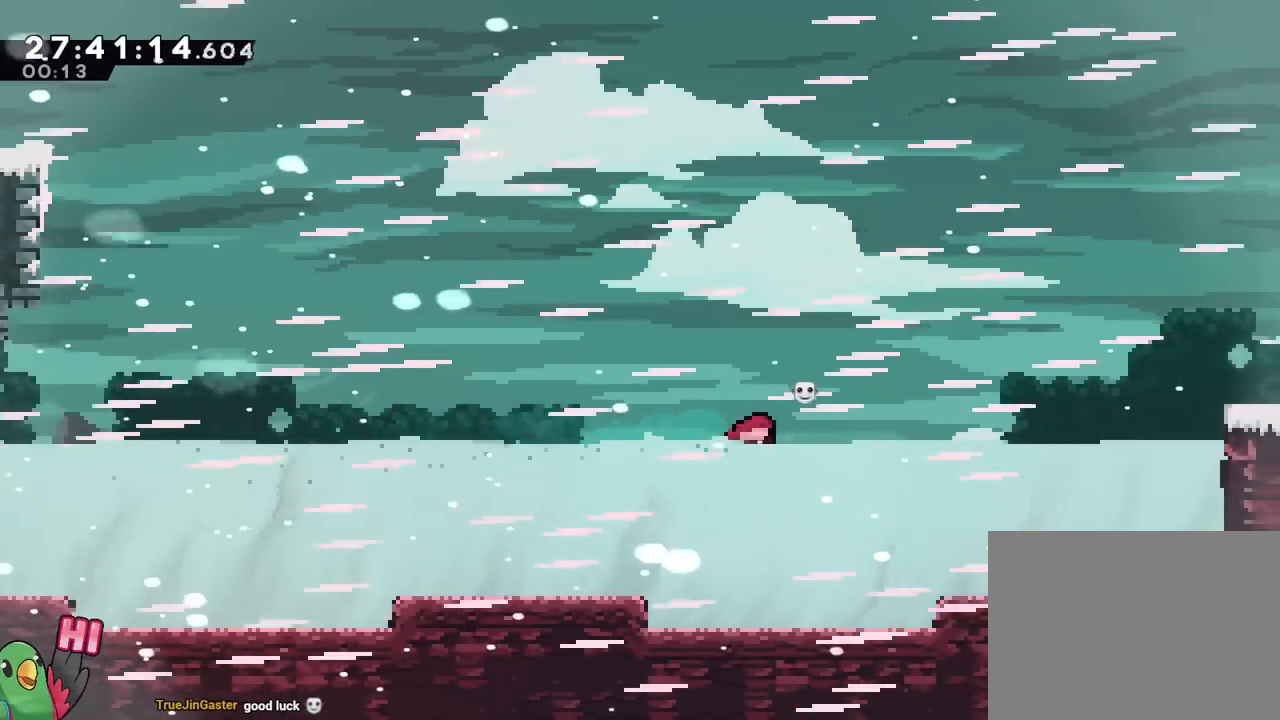
{"buttons": ["Y"], "left_stick": "right", "right_stick": "center", "events": [[50, "Y", "up"], [117, "Y", "down"], [200, "R1", "down"], [267, "Y", "up"], [384, "Y", "down"], [484, "R1", "up"]]}
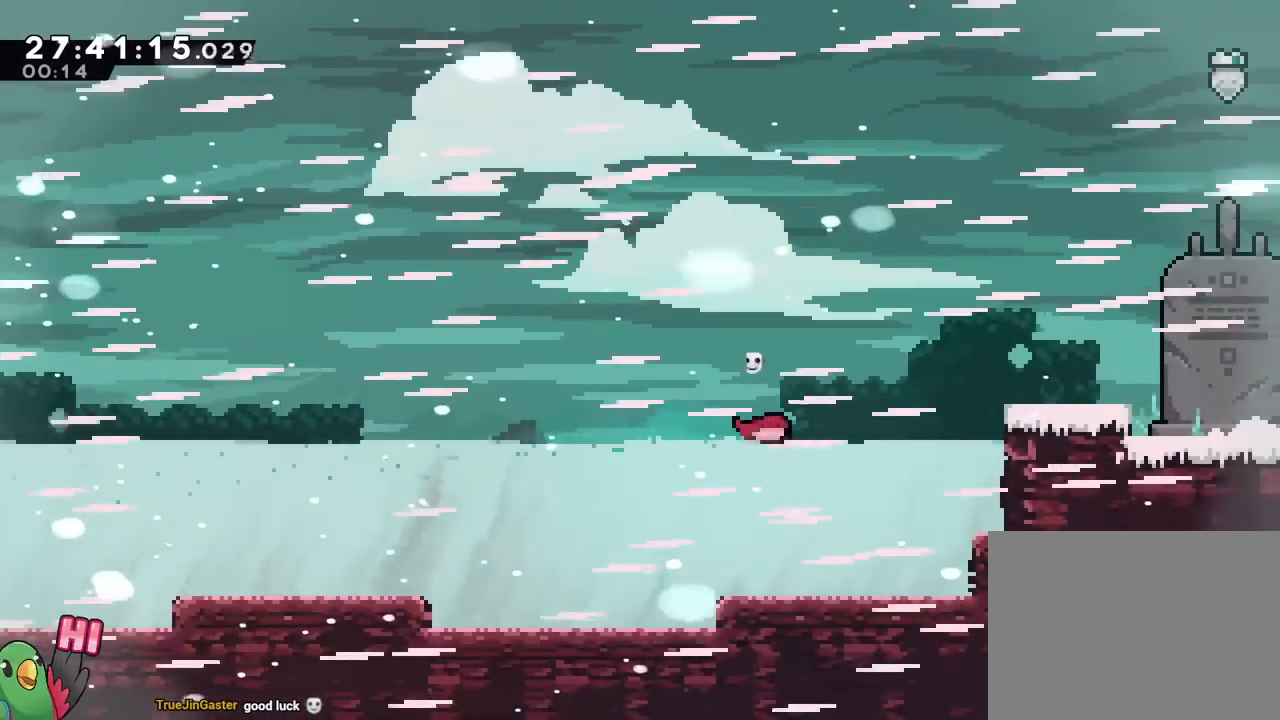
{"buttons": ["B", "Y", "R1"], "left_stick": "right", "right_stick": "center", "events": [[16, "R1", "down"], [16, "Y", "up"], [116, "R1", "up"], [283, "R1", "down"], [317, "B", "down"], [500, "Y", "down"]]}
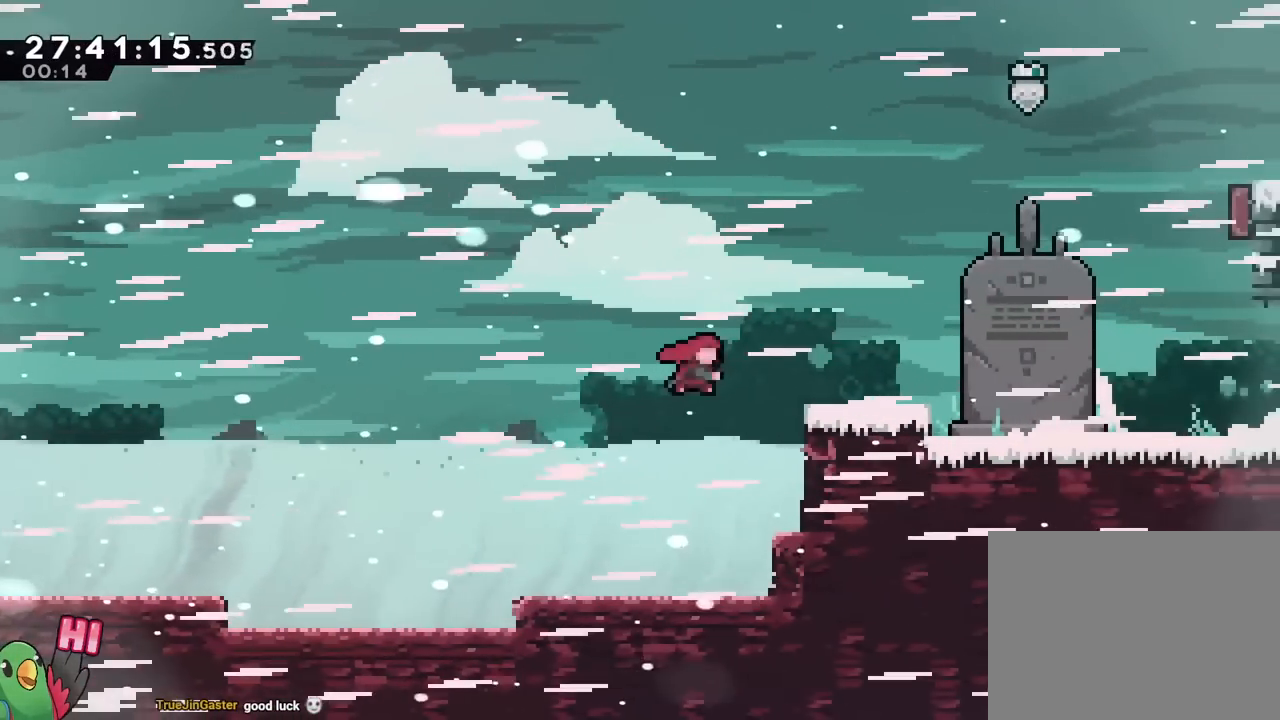
{"buttons": [], "left_stick": "right", "right_stick": "center"}
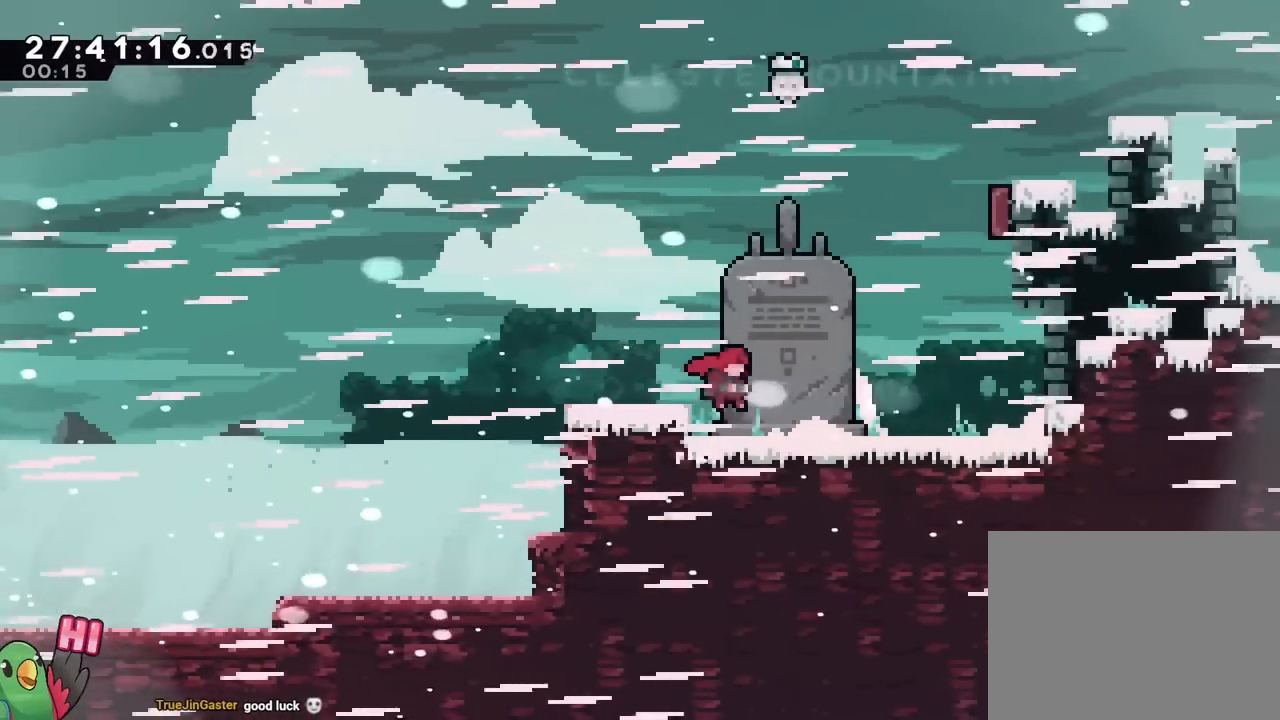
{"buttons": ["R2"], "left_stick": "center", "right_stick": "center", "events": [[217, "R1", "down"], [217, "left_stick", "center"], [250, "R1", "up"], [267, "R1", "down"], [433, "R1", "up"], [500, "R2", "down"]]}
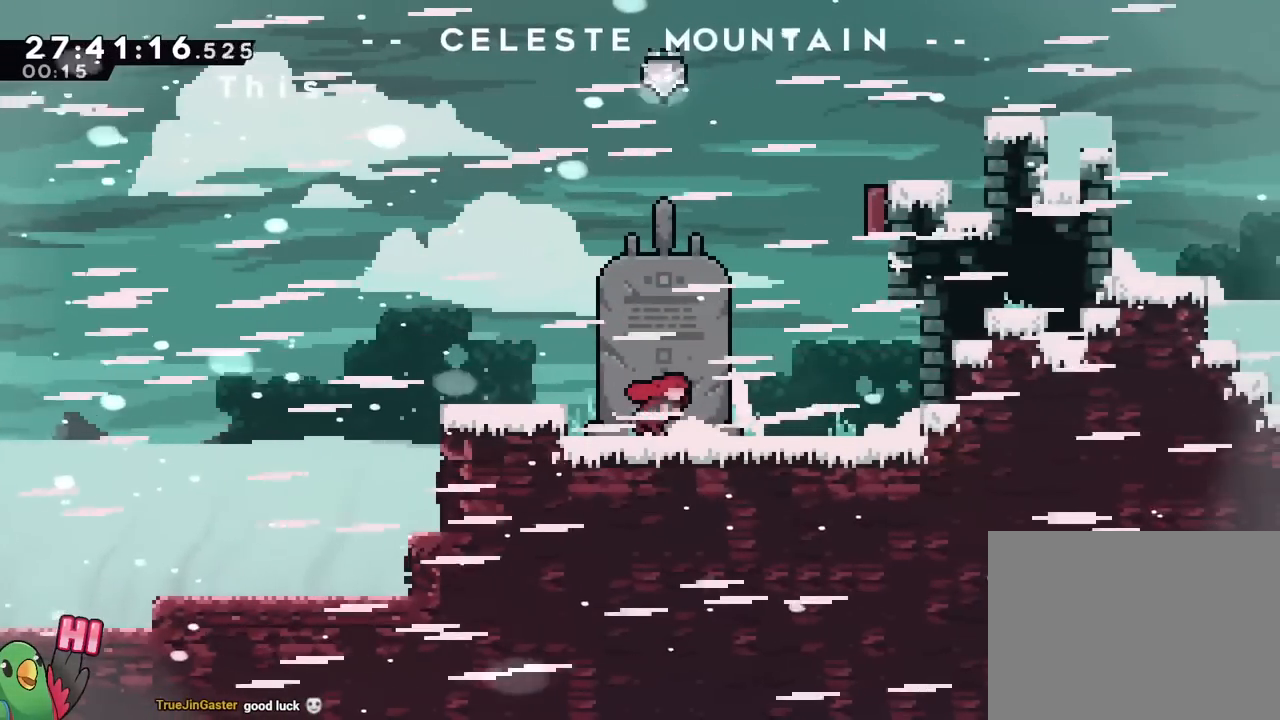
{"buttons": ["R1"], "left_stick": "right", "right_stick": "center", "events": [[17, "left_stick", "right"], [34, "R2", "up"], [50, "R1", "down"], [134, "left_stick", "center"], [184, "R2", "down"], [234, "R1", "up"], [234, "R2", "up"], [367, "R1", "down"], [384, "left_stick", "down-right"], [501, "left_stick", "right"]]}
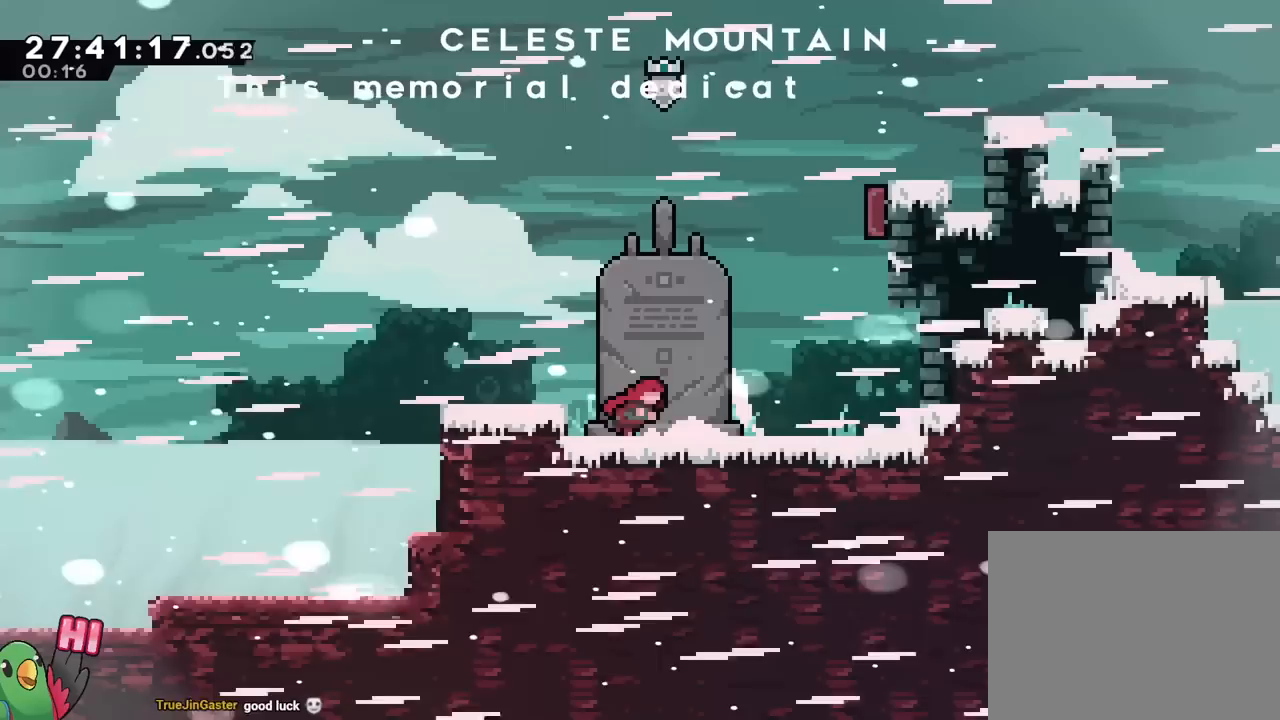
{"buttons": ["R1"], "left_stick": "center", "right_stick": "center", "events": [[133, "R2", "down"], [150, "R2", "up"], [433, "left_stick", "center"], [450, "R1", "up"], [500, "R1", "down"]]}
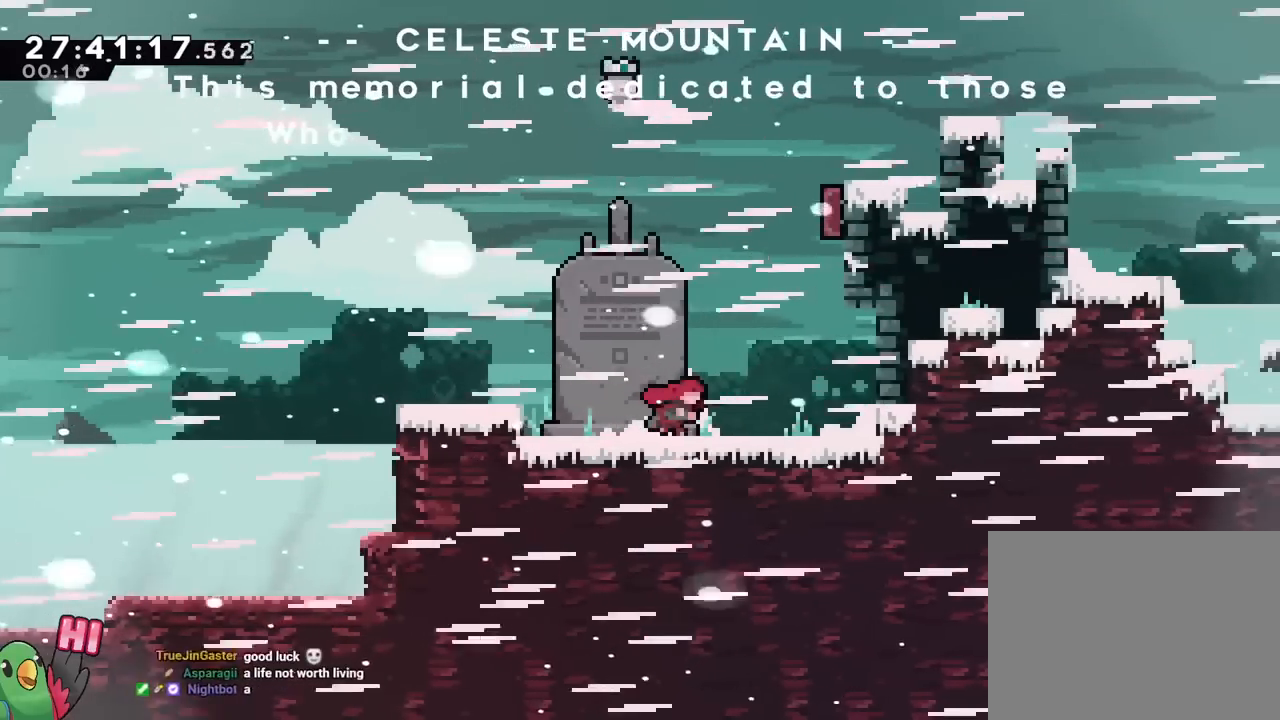
{"buttons": ["R1"], "left_stick": "center", "right_stick": "center", "events": [[17, "R1", "up"], [150, "R1", "down"], [200, "R1", "up"], [351, "left_stick", "down-right"], [467, "left_stick", "center"], [484, "R1", "down"]]}
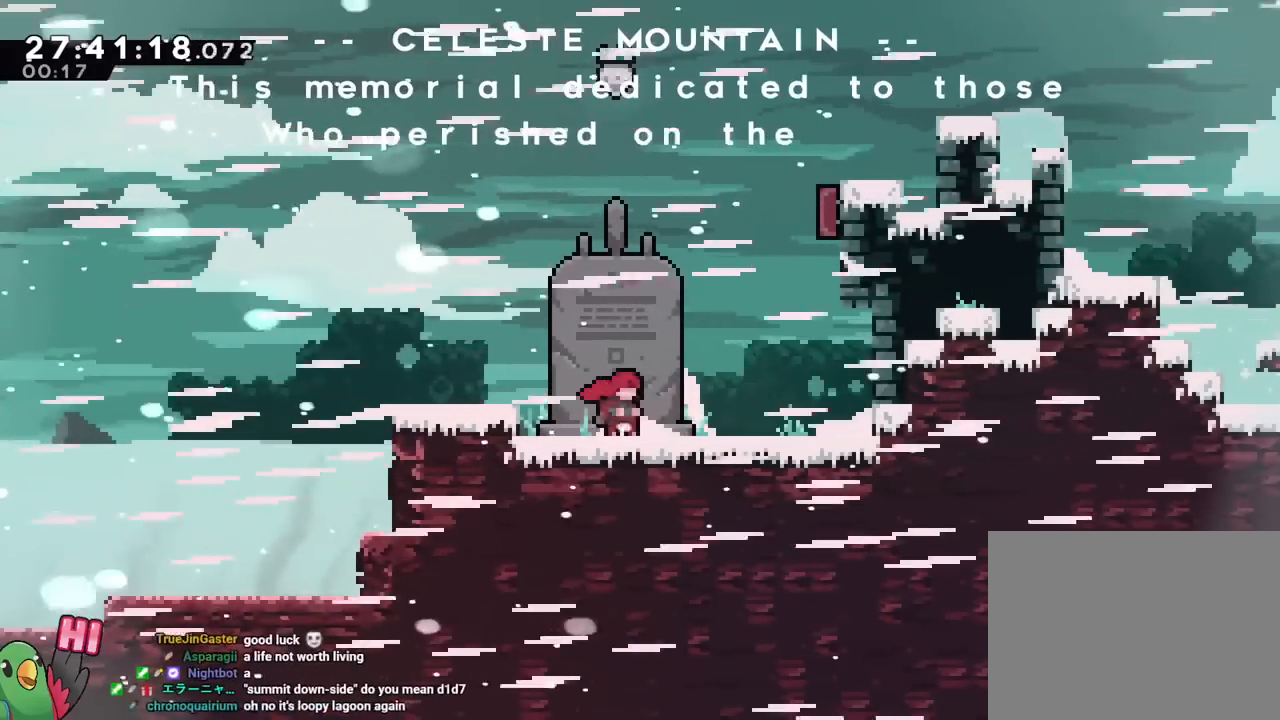
{"buttons": [], "left_stick": "down-right", "right_stick": "center", "events": [[150, "left_stick", "right"], [367, "left_stick", "down-right"], [500, "R1", "up"]]}
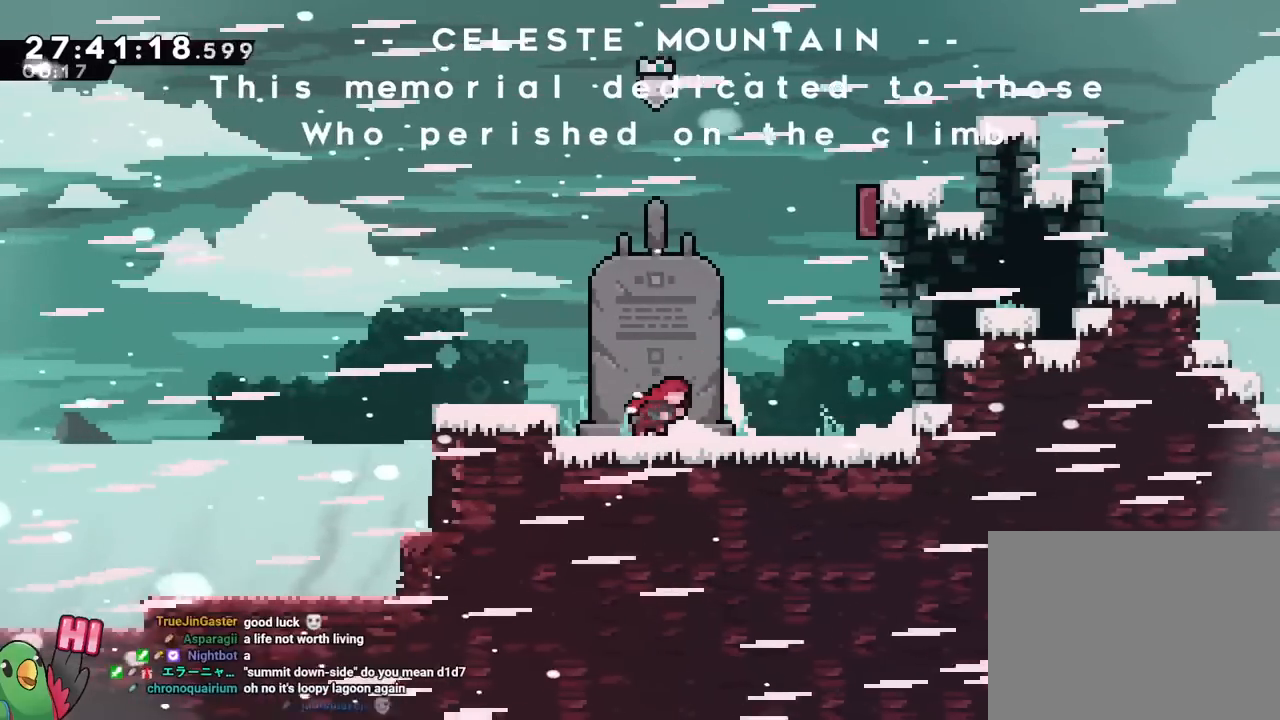
{"buttons": [], "left_stick": "right", "right_stick": "center", "events": [[17, "R1", "down"], [167, "left_stick", "center"], [417, "left_stick", "right"], [467, "R1", "up"]]}
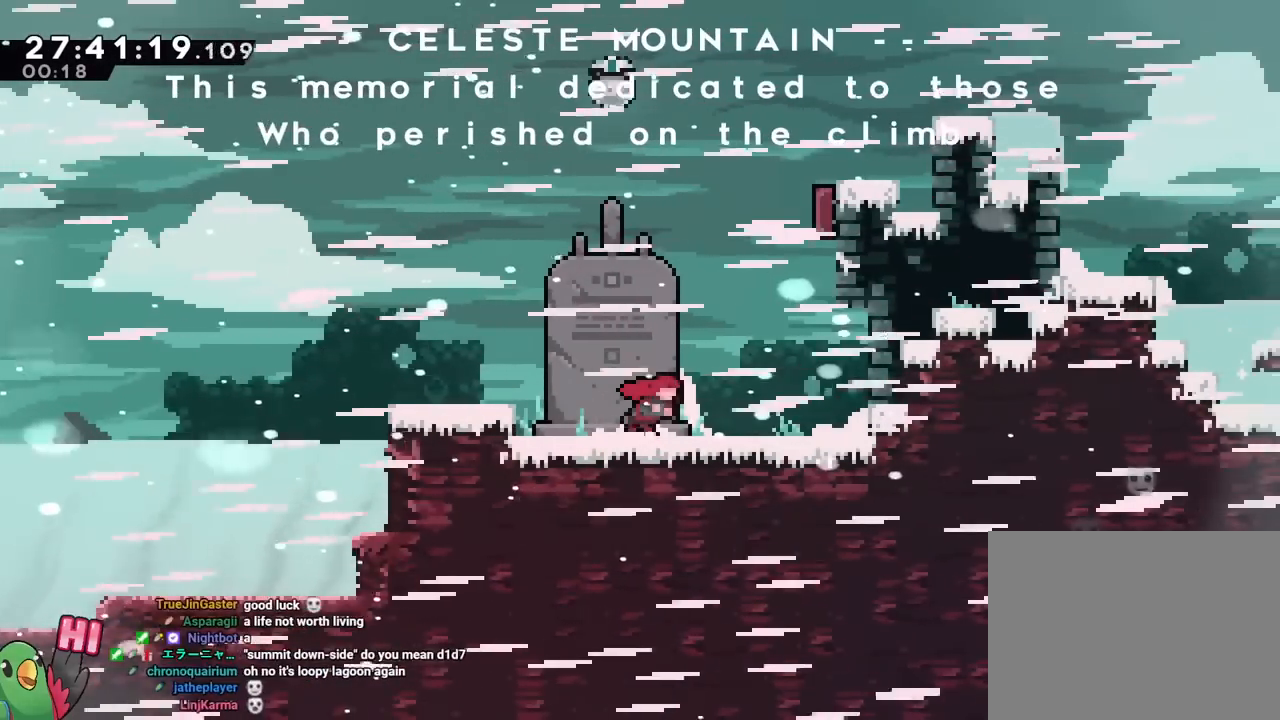
{"buttons": [], "left_stick": "right", "right_stick": "center", "events": [[167, "R1", "down"], [200, "left_stick", "center"], [267, "left_stick", "right"], [283, "R1", "up"]]}
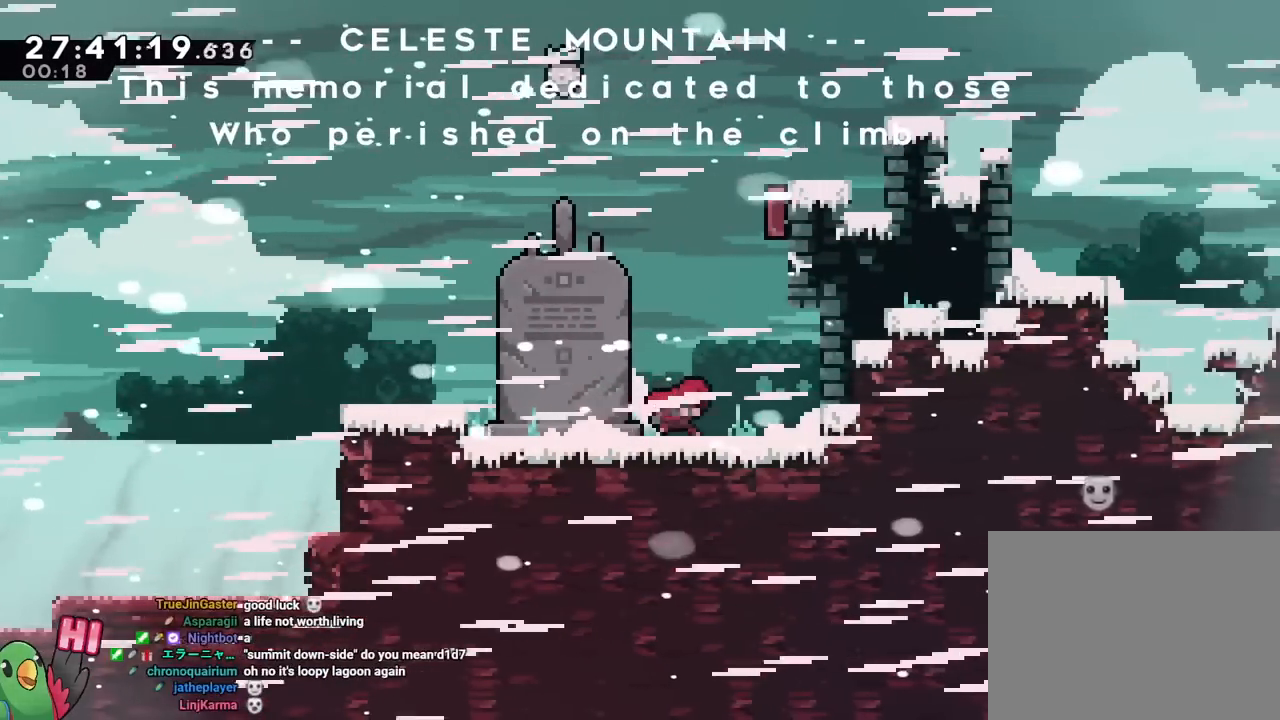
{"buttons": ["B", "L1"], "left_stick": "right", "right_stick": "center"}
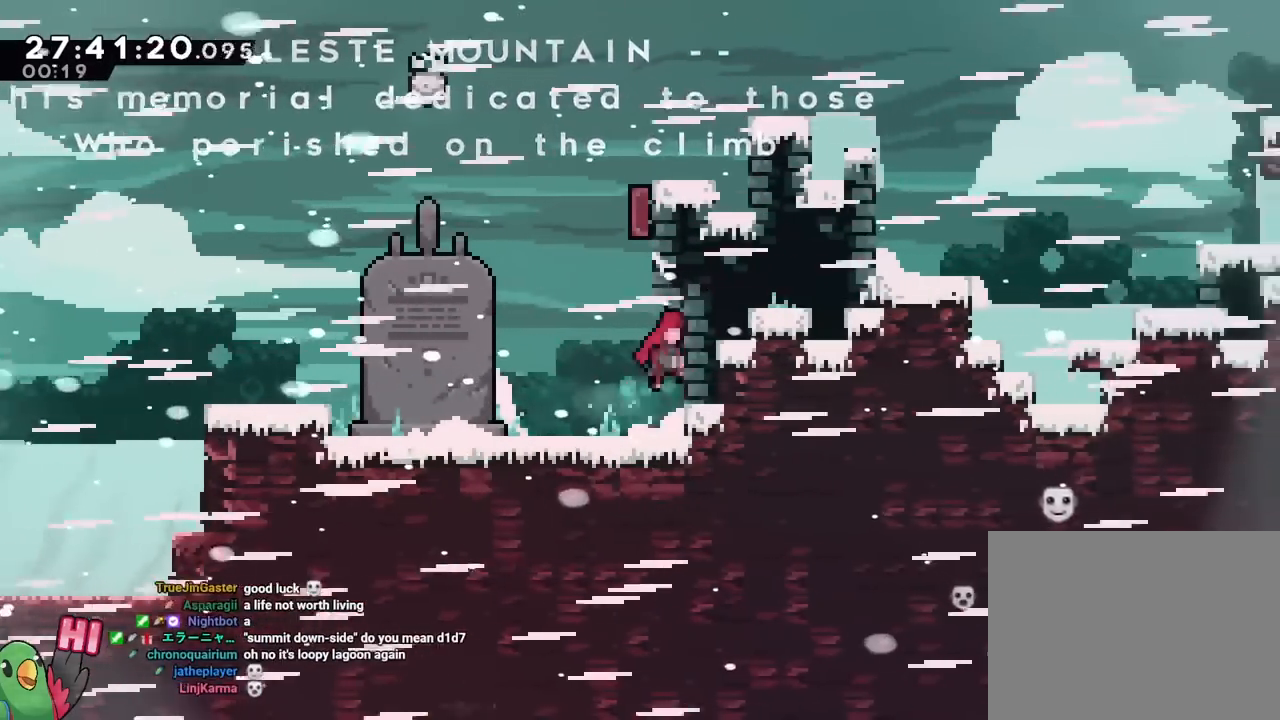
{"buttons": ["R1"], "left_stick": "right", "right_stick": "center"}
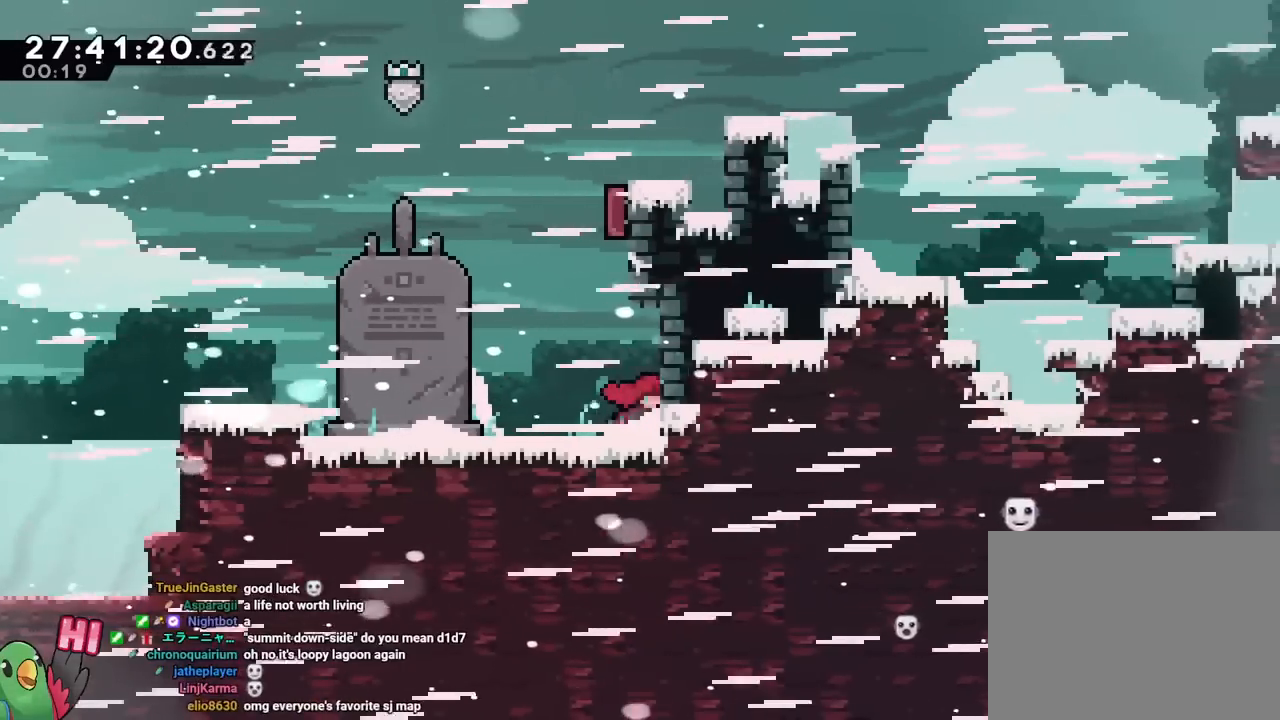
{"buttons": [], "left_stick": "right", "right_stick": "center", "events": [[50, "B", "down"], [150, "B", "up"], [150, "R1", "up"], [250, "R1", "down"], [401, "R1", "up"]]}
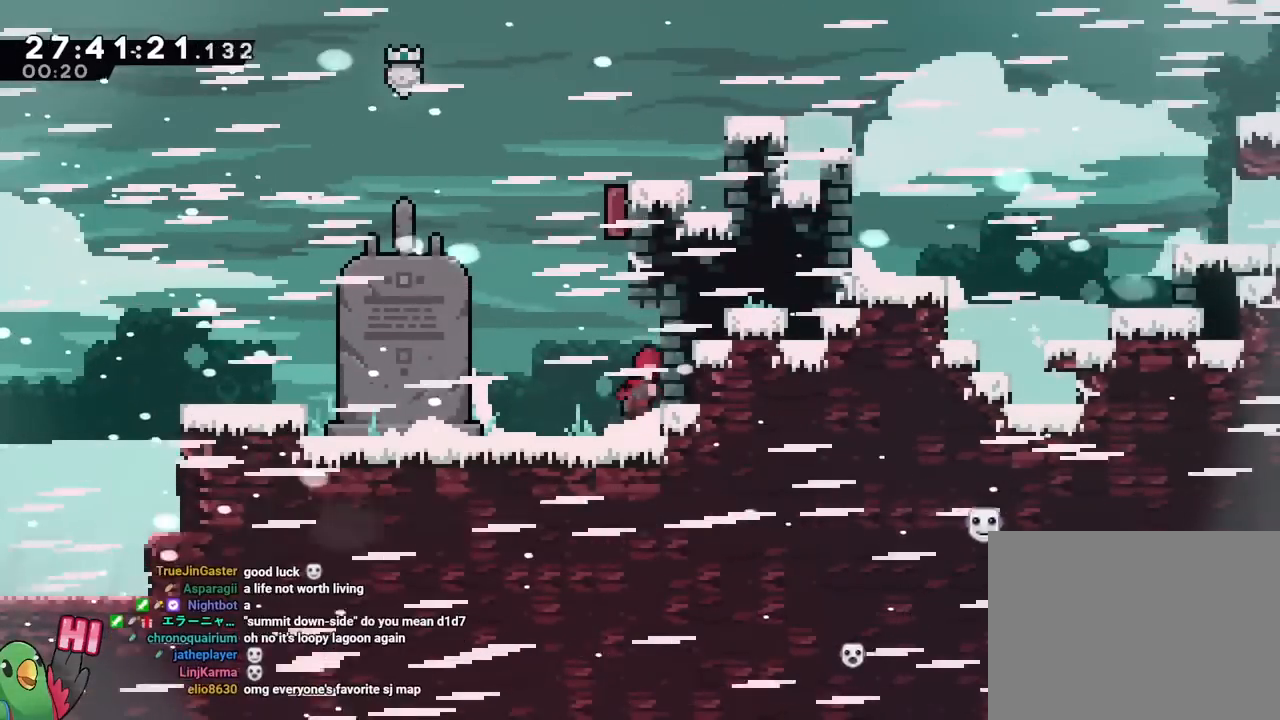
{"buttons": ["L1"], "left_stick": "right", "right_stick": "center"}
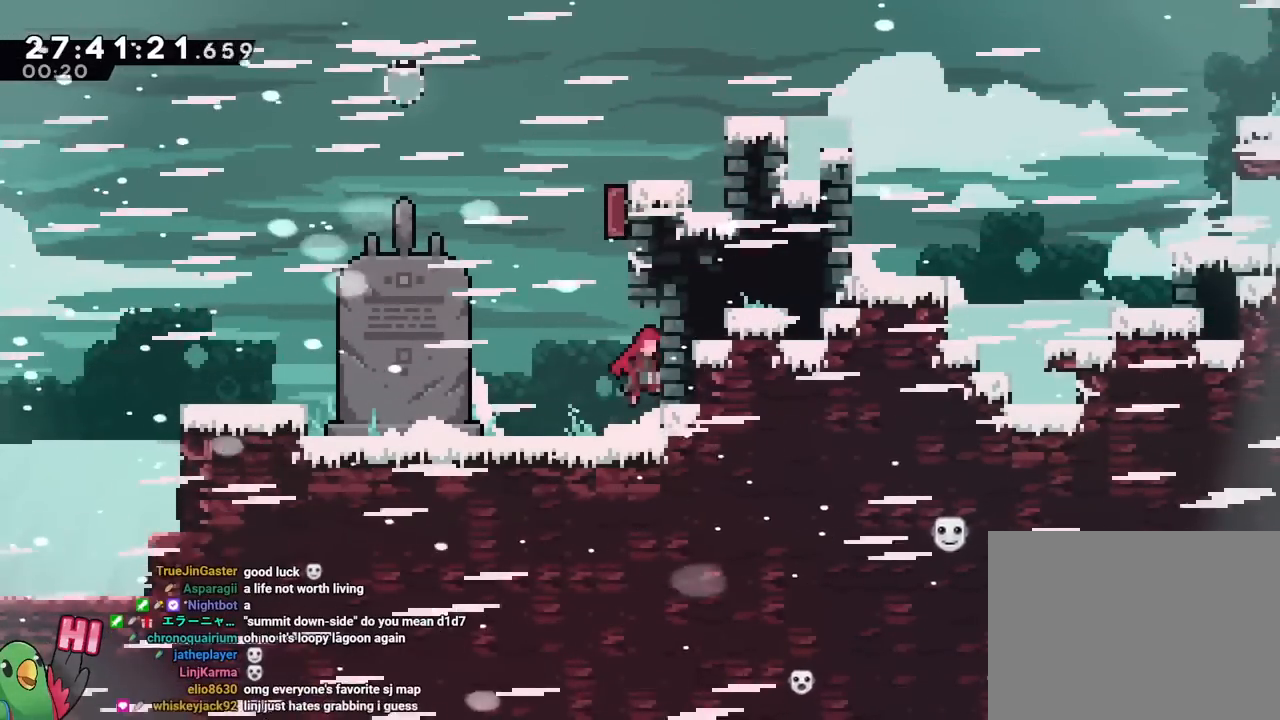
{"buttons": ["B"], "left_stick": "right", "right_stick": "center"}
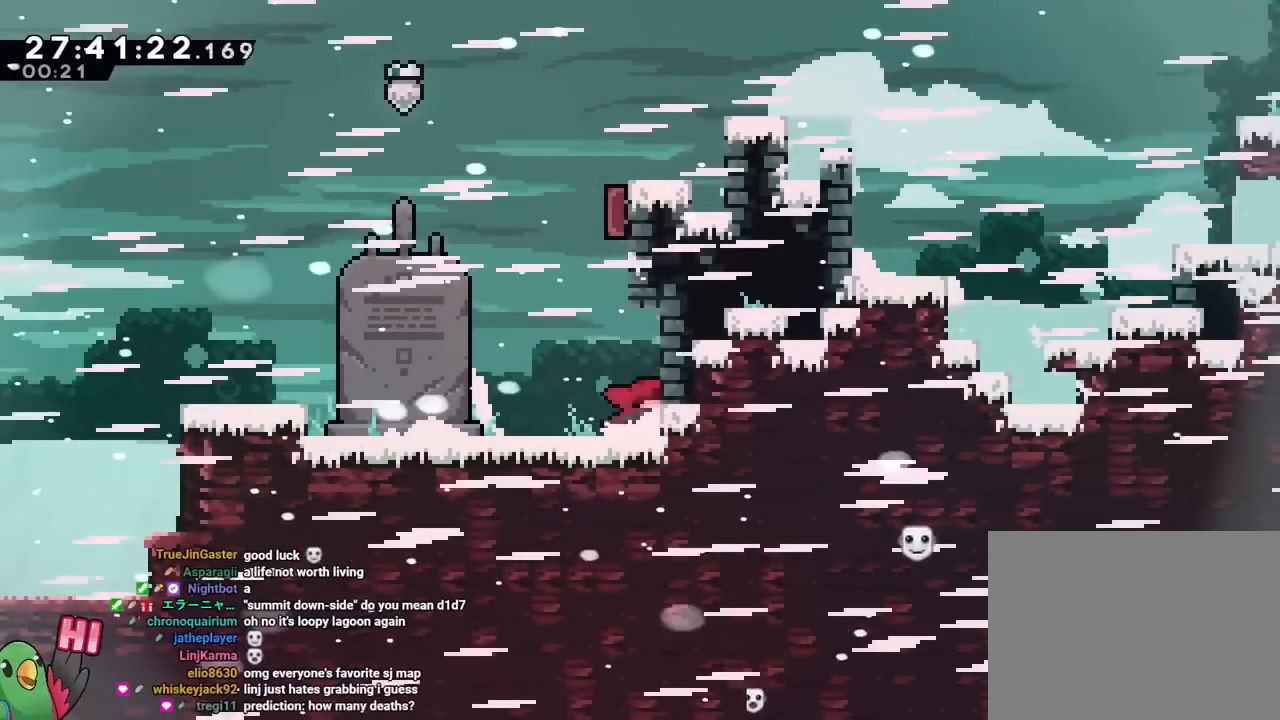
{"buttons": ["B"], "left_stick": "right", "right_stick": "center", "events": [[16, "B", "up"], [100, "B", "down"], [200, "B", "up"], [267, "B", "down"], [350, "B", "up"], [350, "R2", "down"], [367, "R2", "up"], [450, "B", "down"]]}
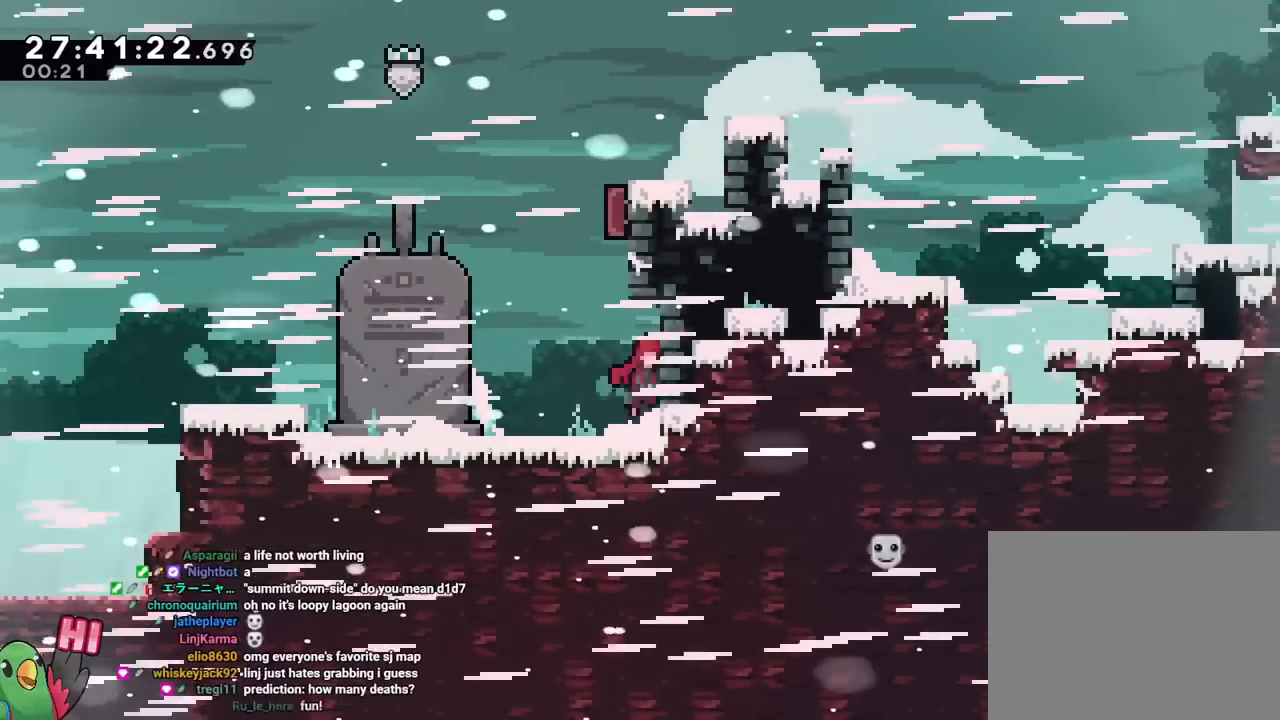
{"buttons": [], "left_stick": "left", "right_stick": "center", "events": [[50, "B", "up"], [117, "B", "down"], [234, "B", "up"], [300, "B", "down"], [351, "left_stick", "up-left"], [401, "B", "up"], [434, "left_stick", "left"]]}
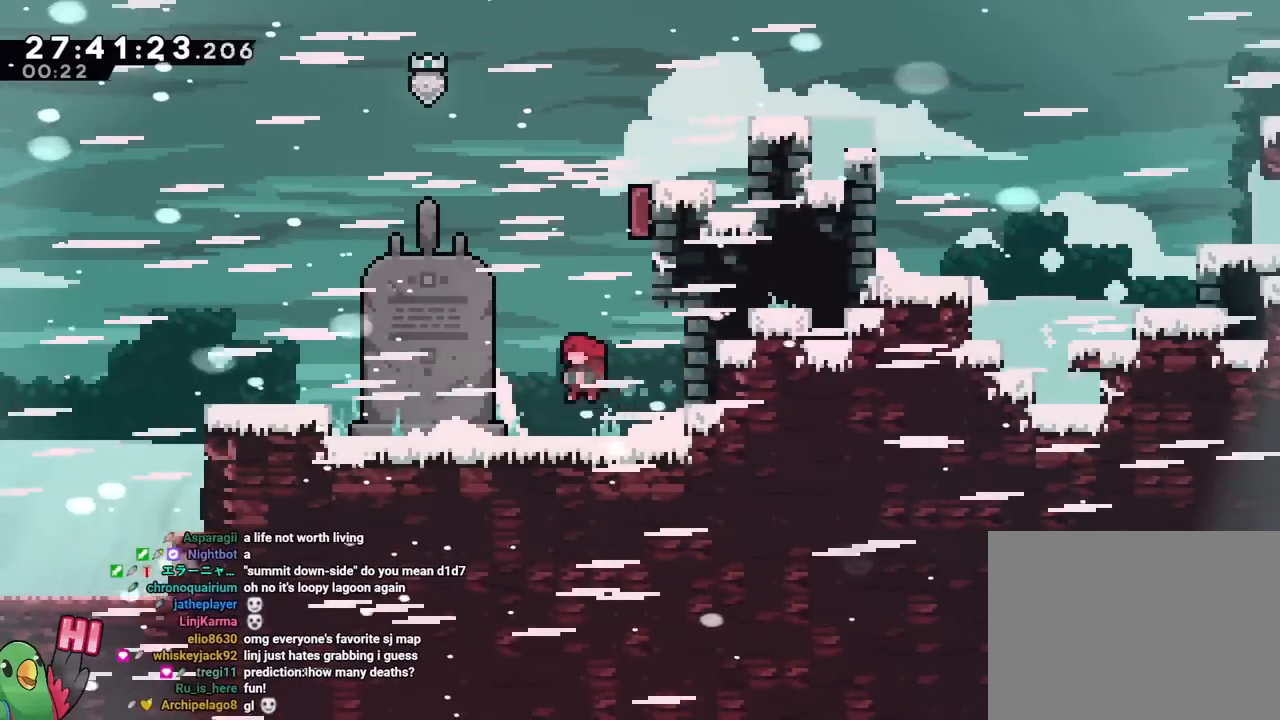
{"buttons": [], "left_stick": "left", "right_stick": "center", "events": []}
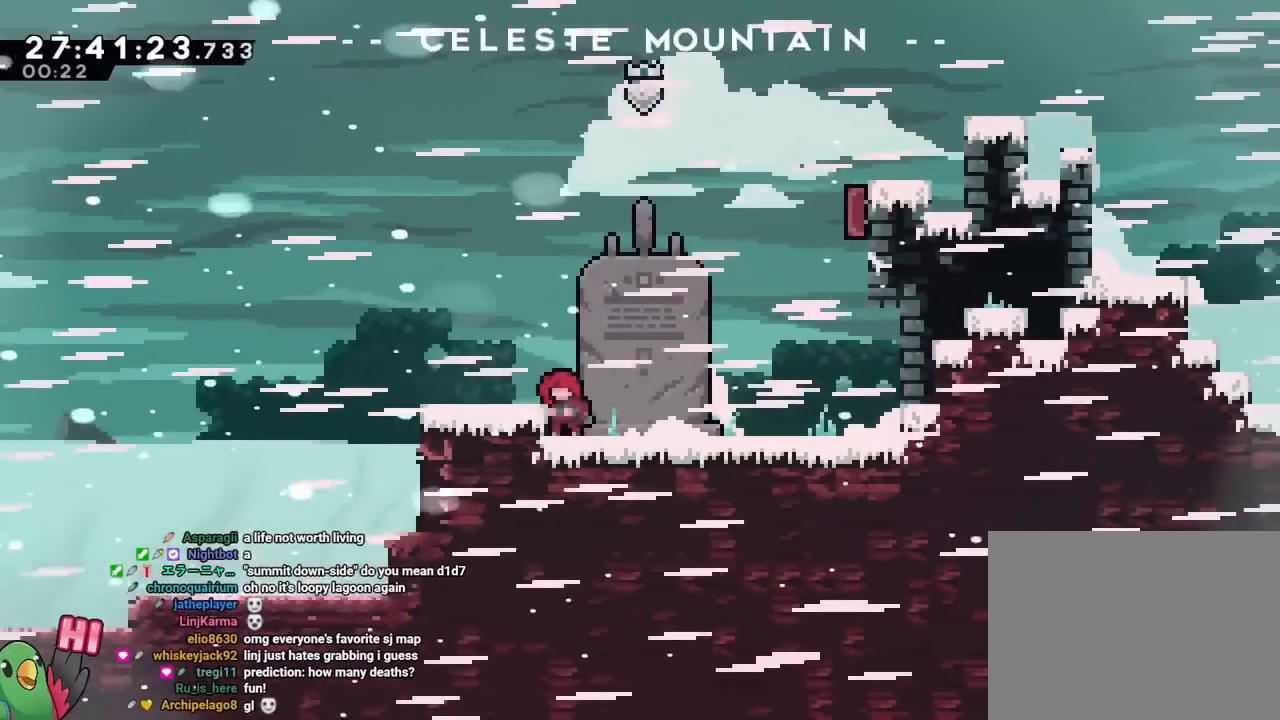
{"buttons": [], "left_stick": "right", "right_stick": "center", "events": [[50, "left_stick", "center"], [100, "B", "down"], [150, "B", "up"], [351, "B", "down"], [451, "left_stick", "right"], [467, "B", "up"]]}
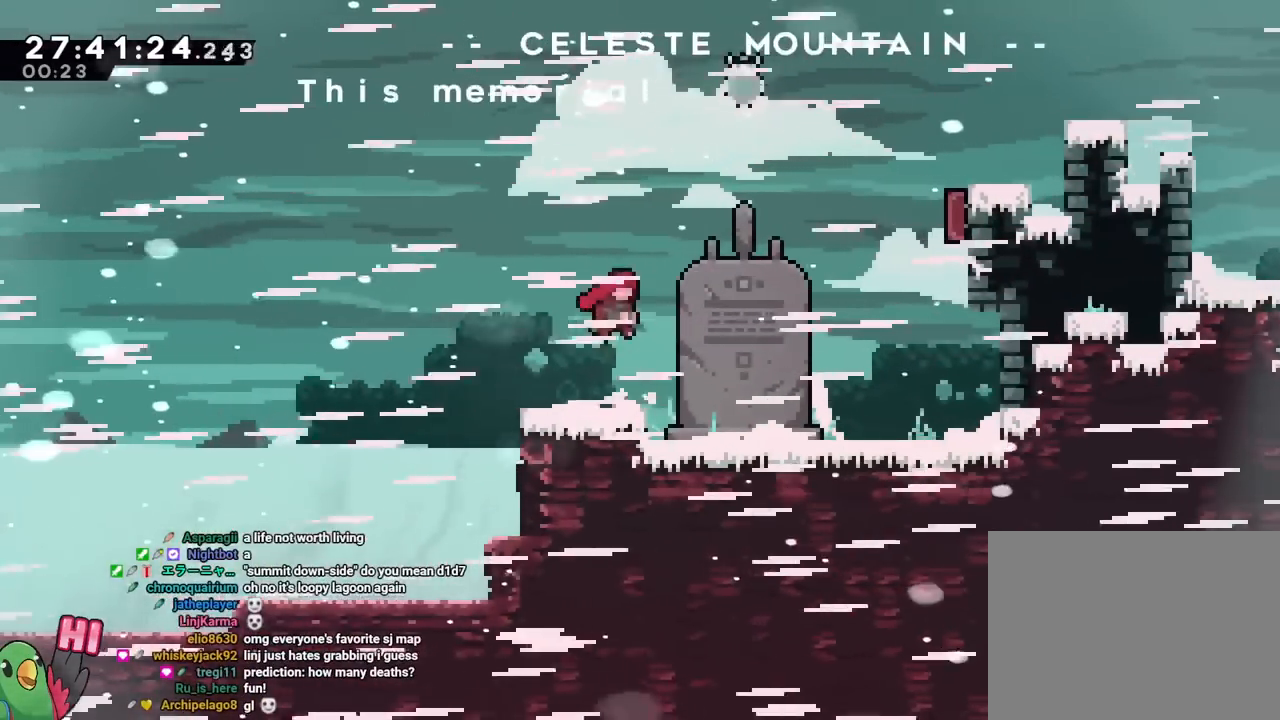
{"buttons": [], "left_stick": "center", "right_stick": "center", "events": [[267, "Y", "down"], [383, "Y", "up"], [467, "left_stick", "center"]]}
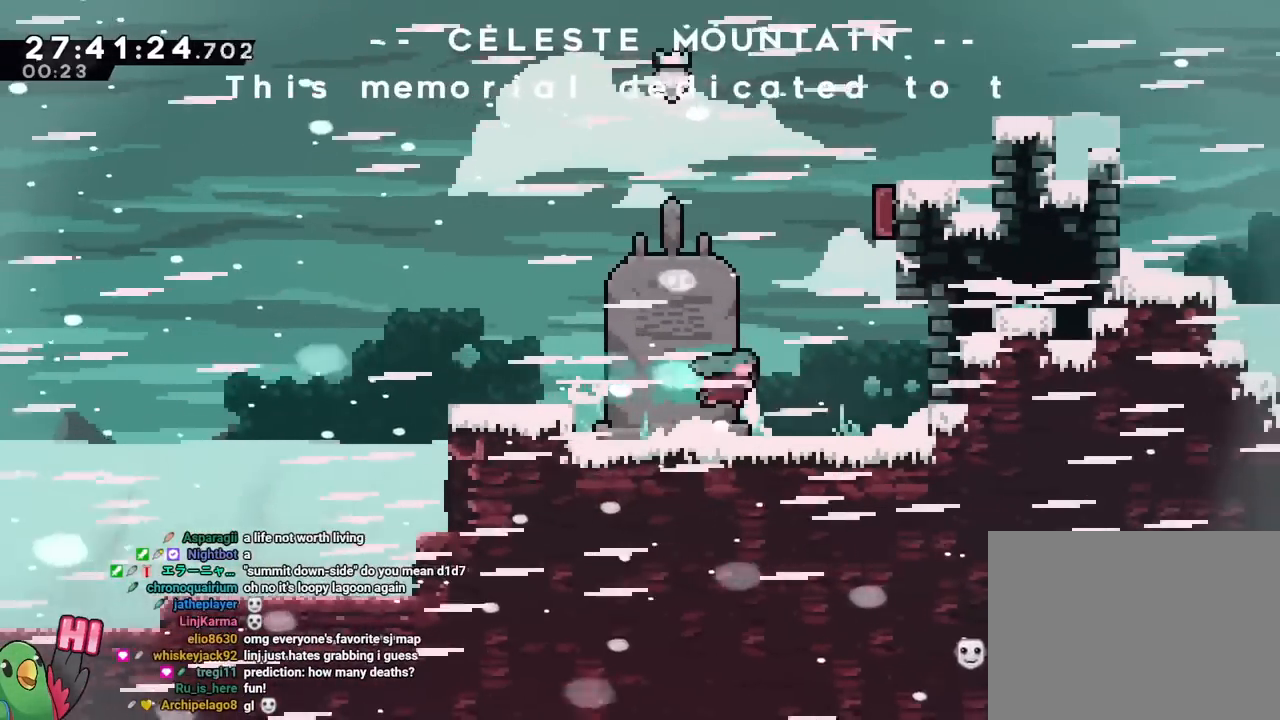
{"buttons": [], "left_stick": "down", "right_stick": "center", "events": [[134, "Y", "down"], [250, "Y", "up"], [317, "left_stick", "down"]]}
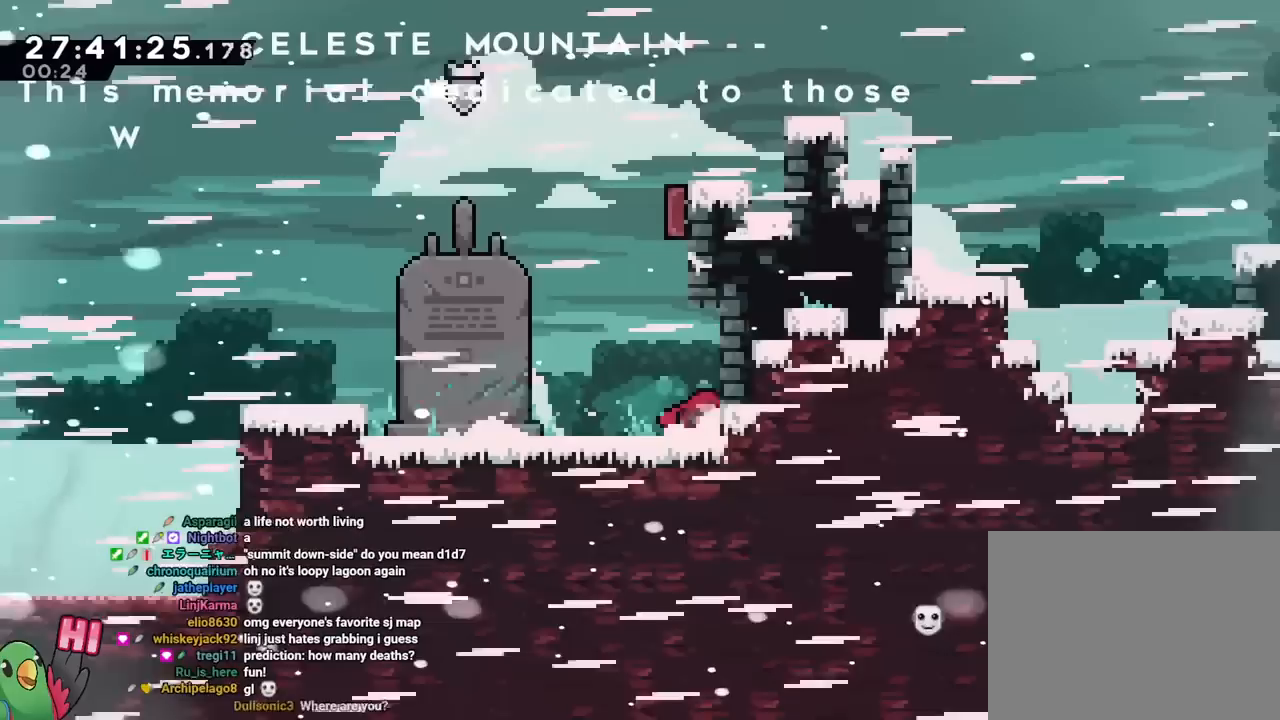
{"buttons": [], "left_stick": "center", "right_stick": "center", "events": [[133, "Y", "down"], [250, "Y", "up"], [383, "left_stick", "center"]]}
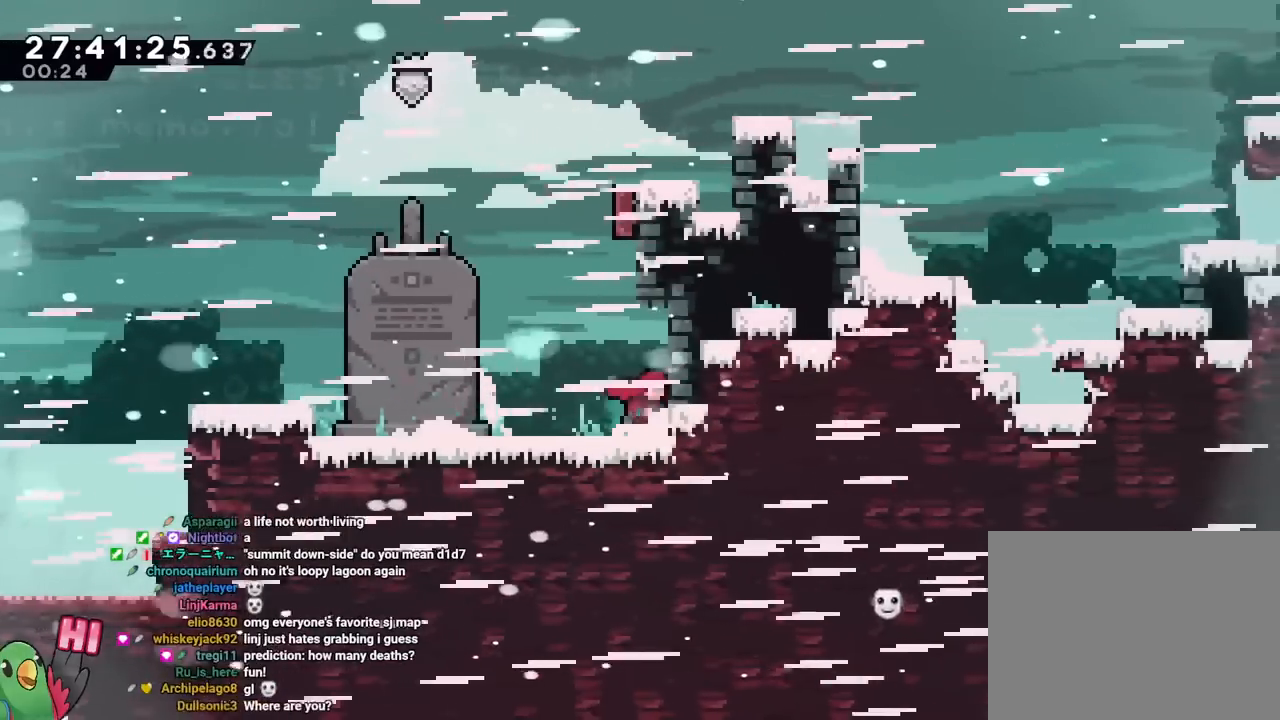
{"buttons": ["B", "Y"], "left_stick": "up-right", "right_stick": "center", "events": [[17, "left_stick", "left"], [301, "B", "down"], [467, "left_stick", "up-right"], [501, "Y", "down"]]}
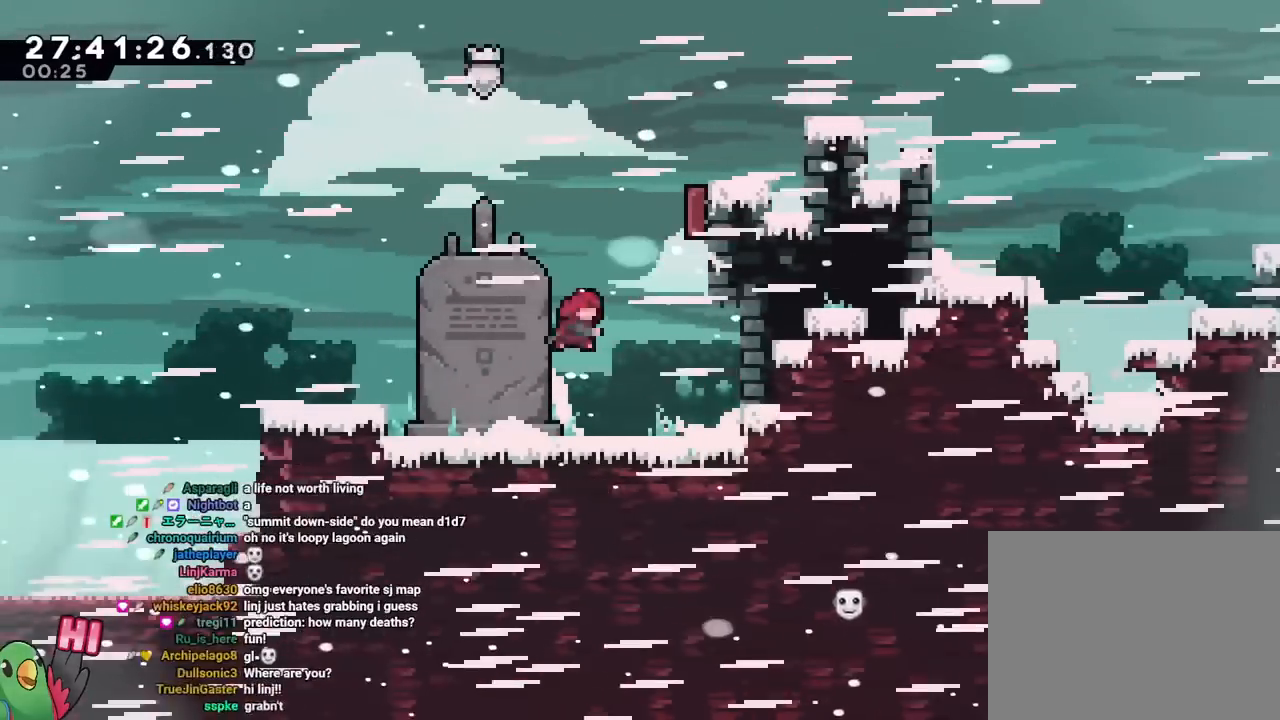
{"buttons": ["B"], "left_stick": "up-right", "right_stick": "center", "events": [[133, "Y", "up"], [300, "Y", "down"], [500, "Y", "up"]]}
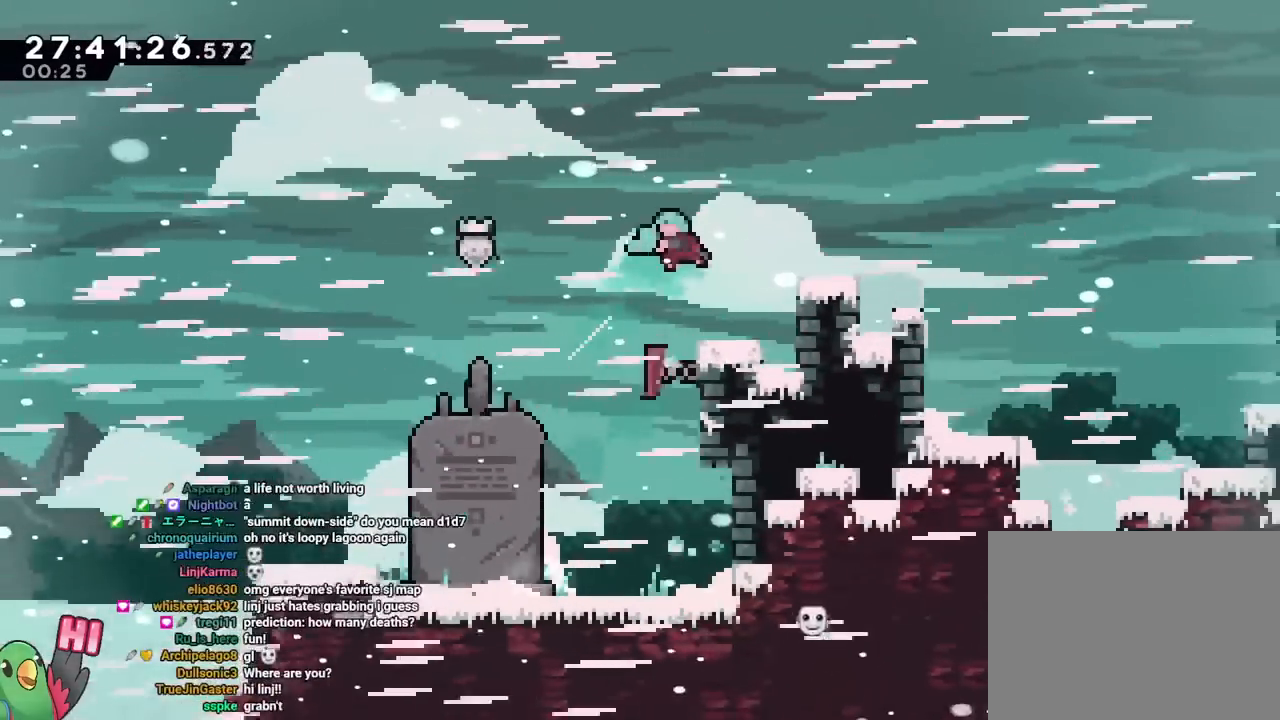
{"buttons": ["B"], "left_stick": "right", "right_stick": "center", "events": [[134, "B", "up"], [250, "left_stick", "right"], [384, "DPAD_LEFT", "down"], [451, "B", "down"], [484, "DPAD_LEFT", "up"]]}